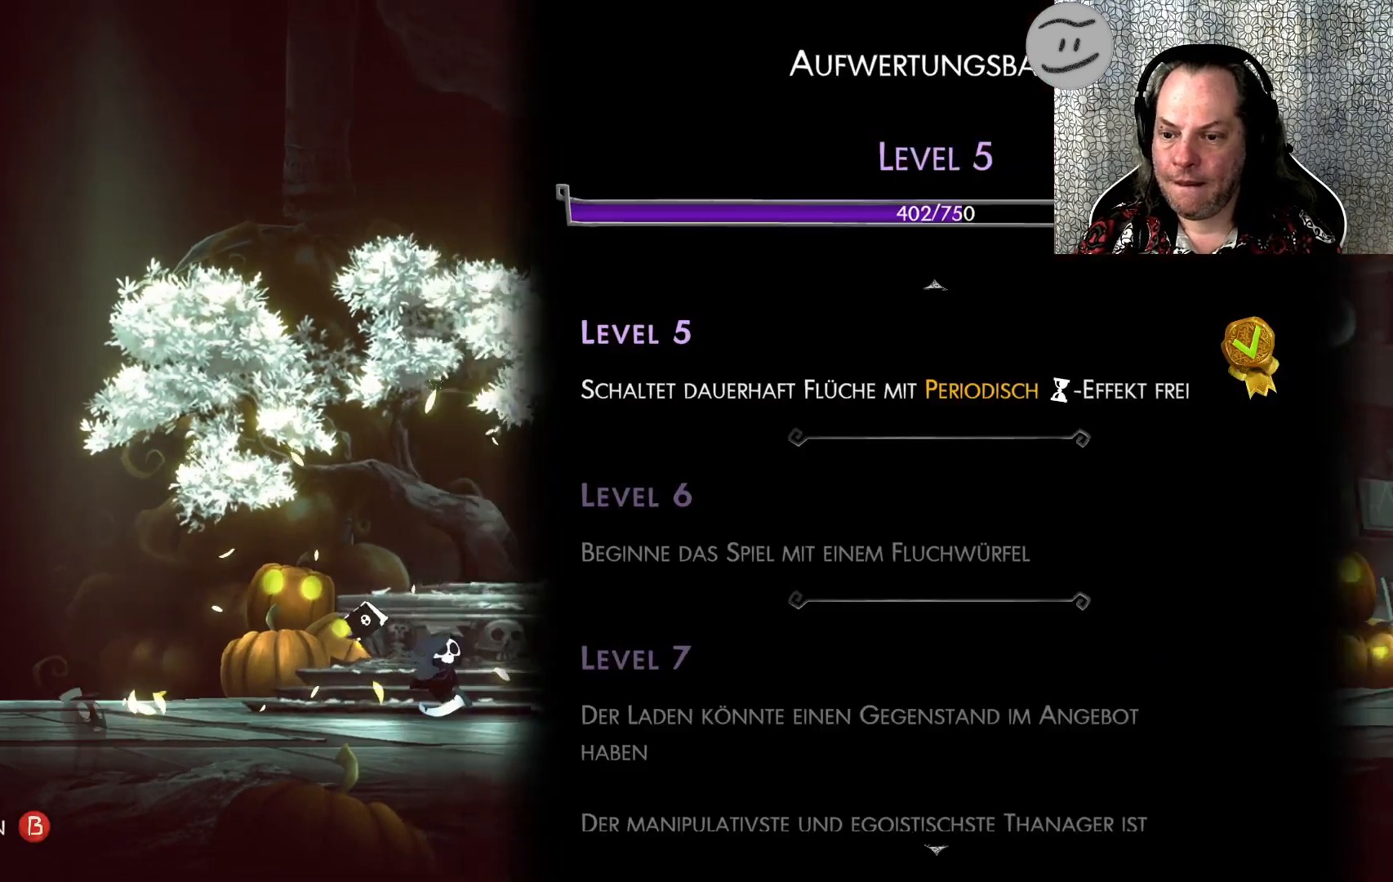
Gameplay with a controller (PlayStation layout); each line is a JSON object with the inputs held at the frame after it. "events" lists button and stick changes between this image and that frame as [ms after this image, input, new state], when the widget could be followed in between. Not read: right_stick.
{"buttons": [], "left_stick": "center", "events": []}
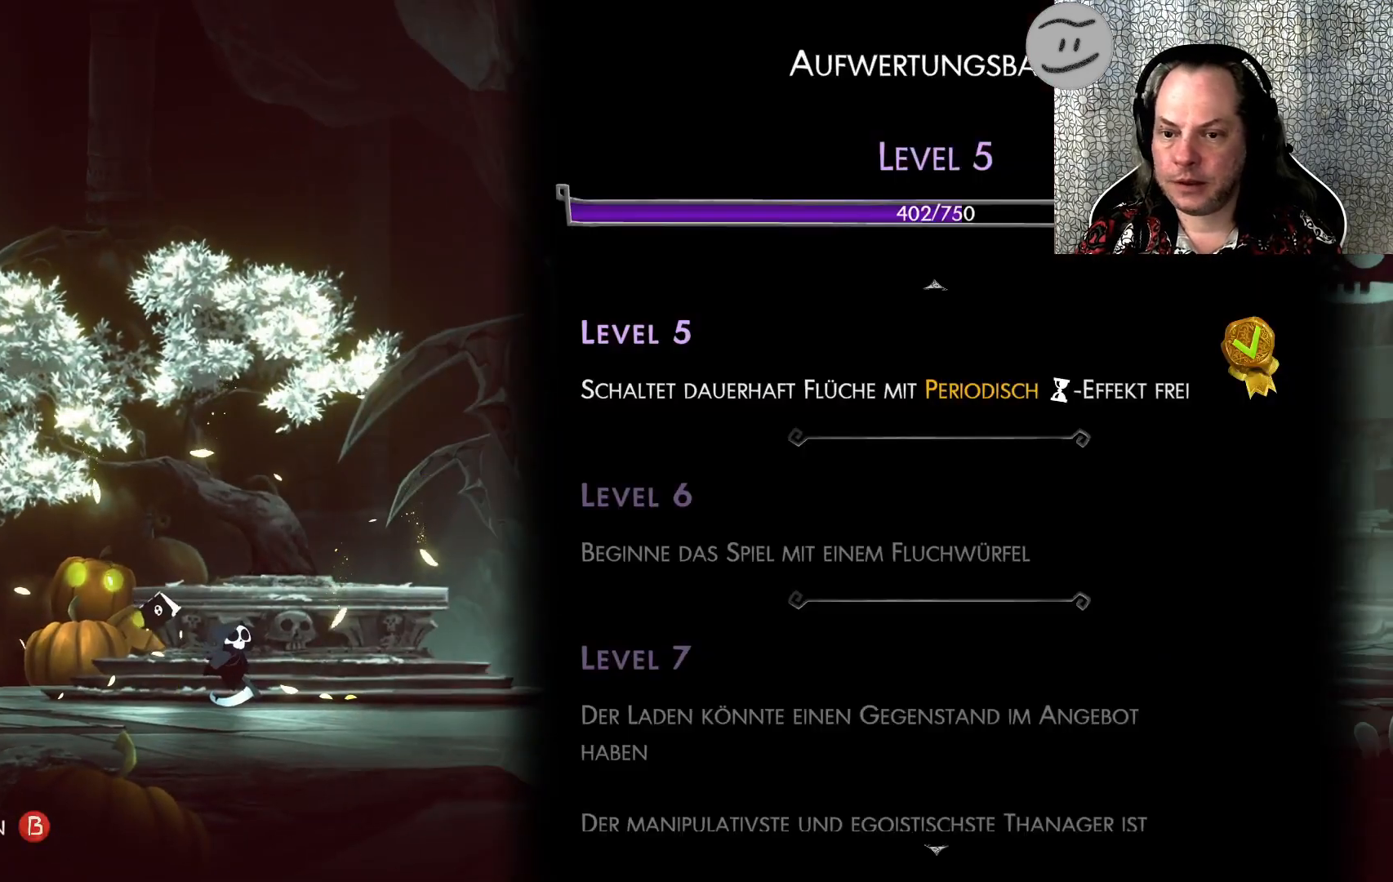
{"buttons": [], "left_stick": "center", "events": []}
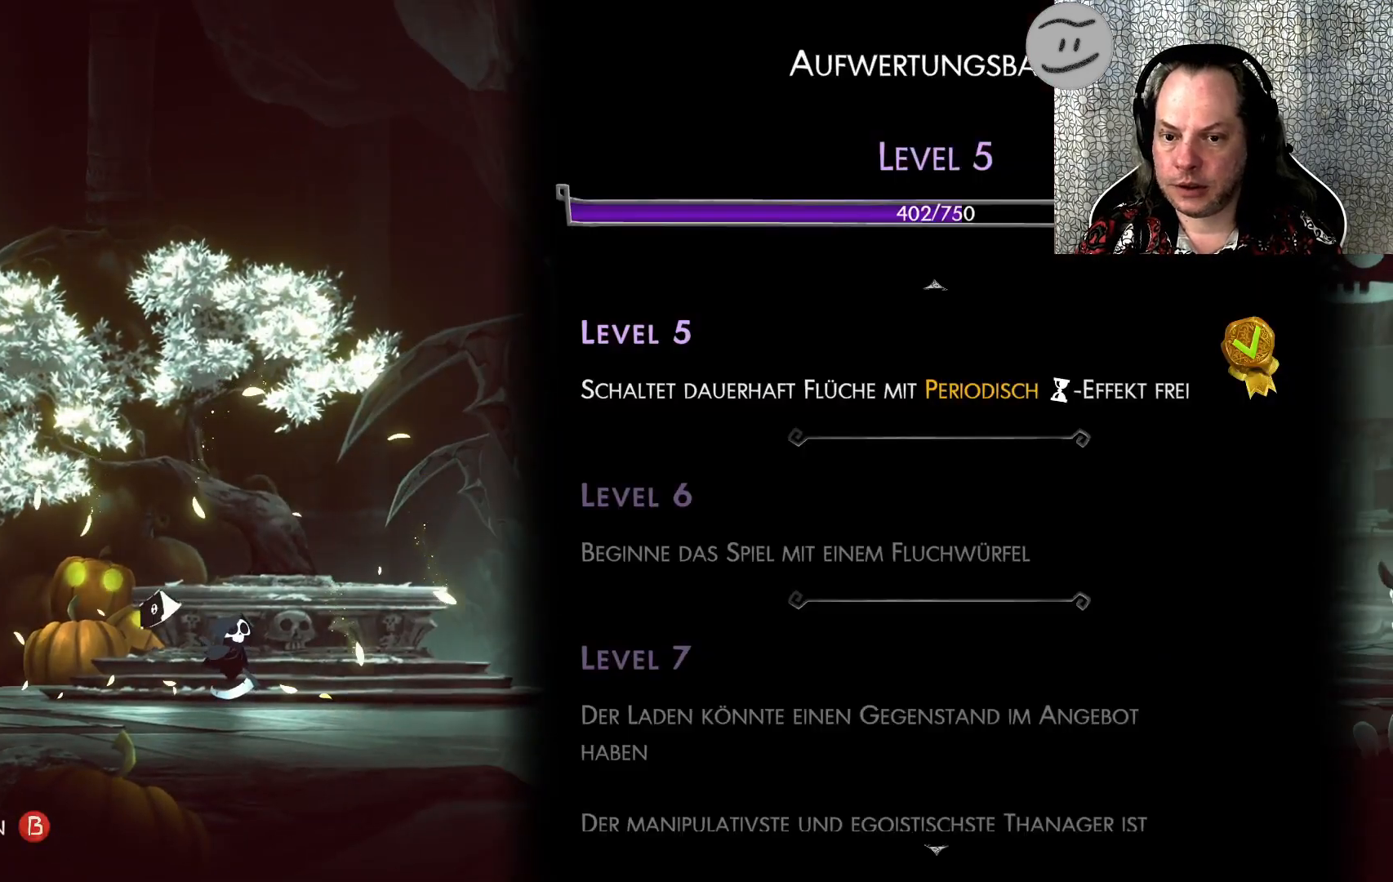
{"buttons": [], "left_stick": "center", "events": []}
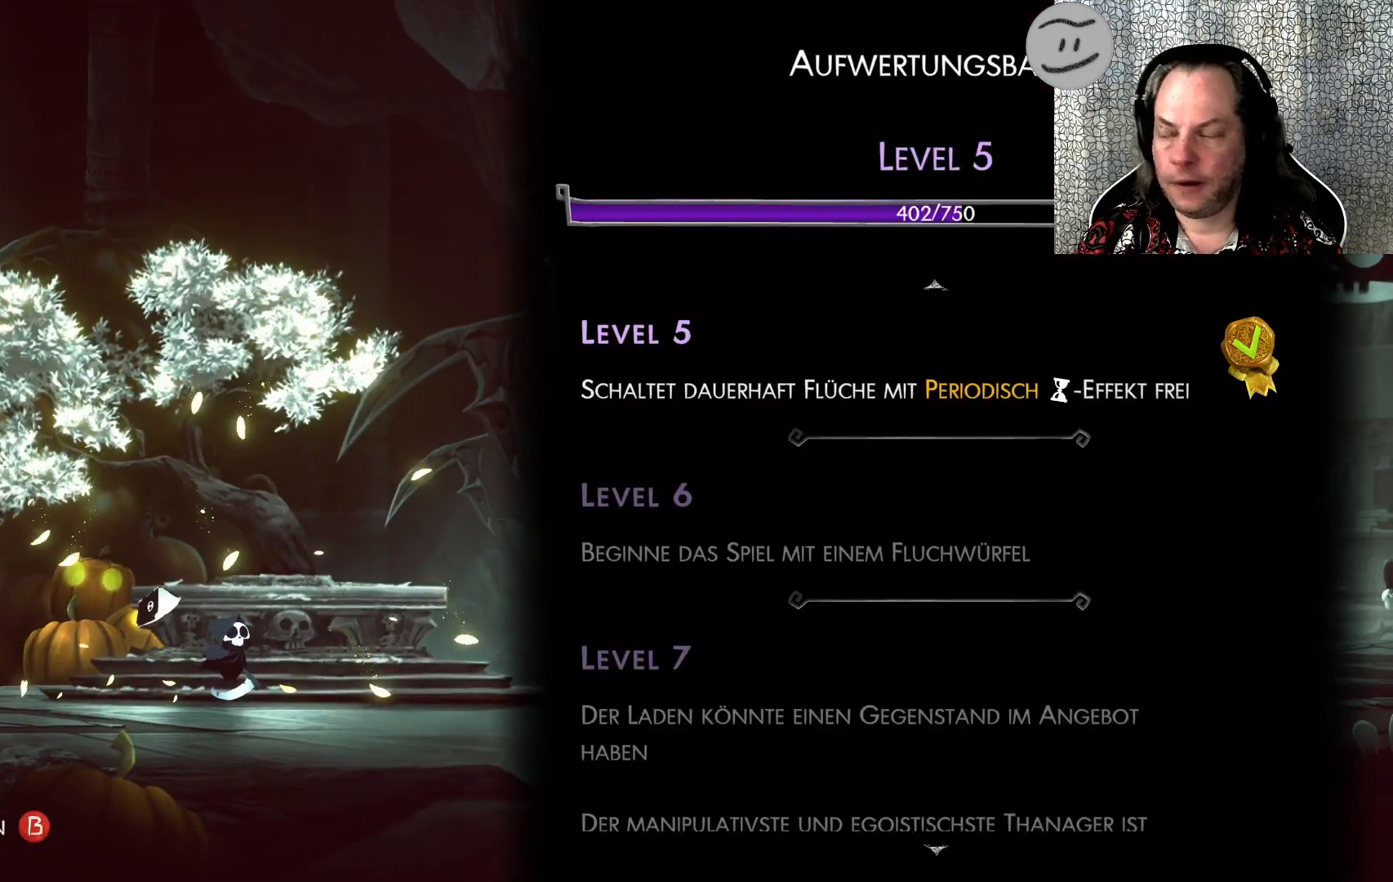
{"buttons": [], "left_stick": "center", "events": []}
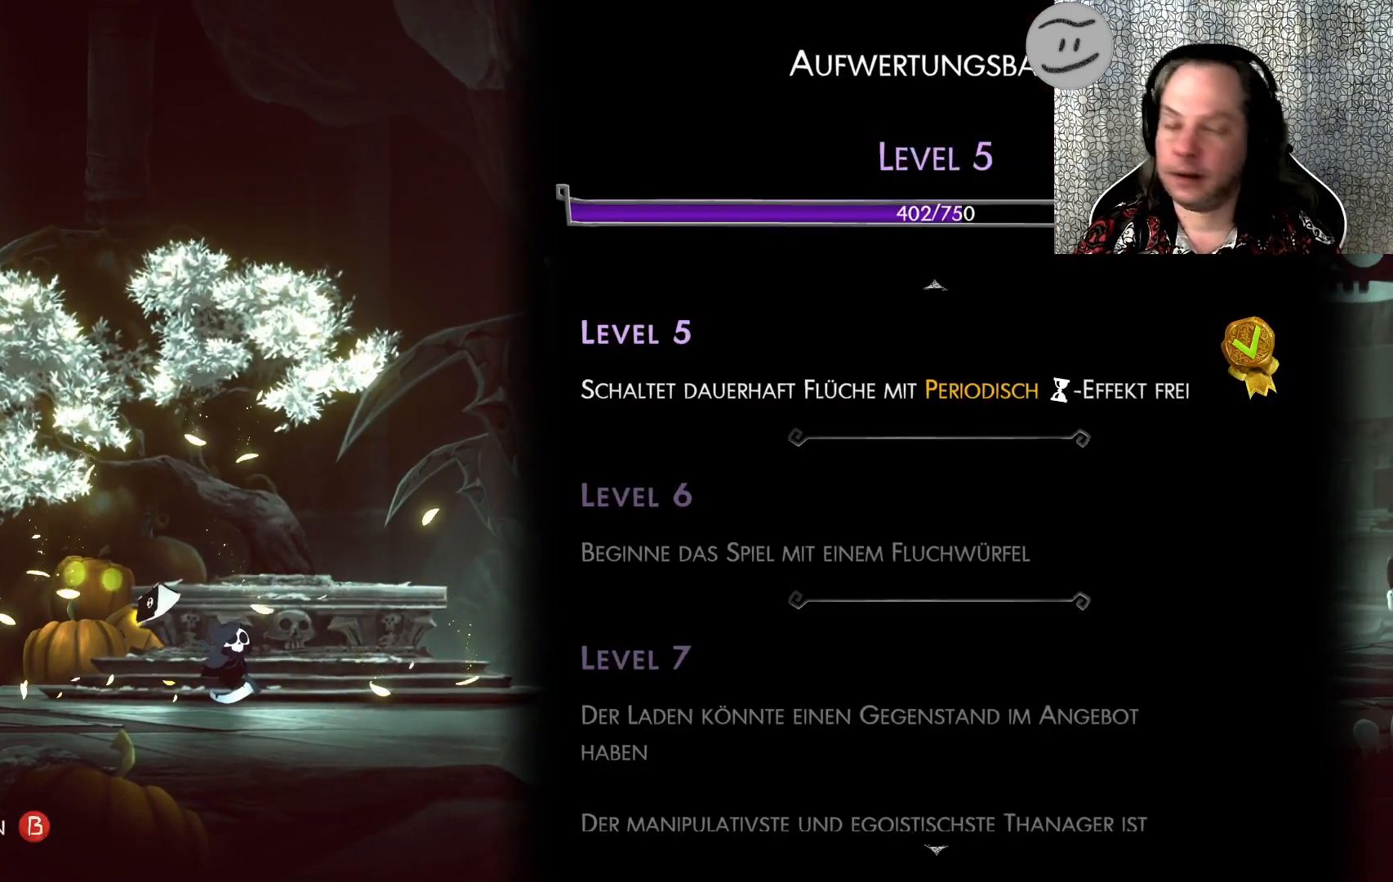
{"buttons": [], "left_stick": "center", "events": []}
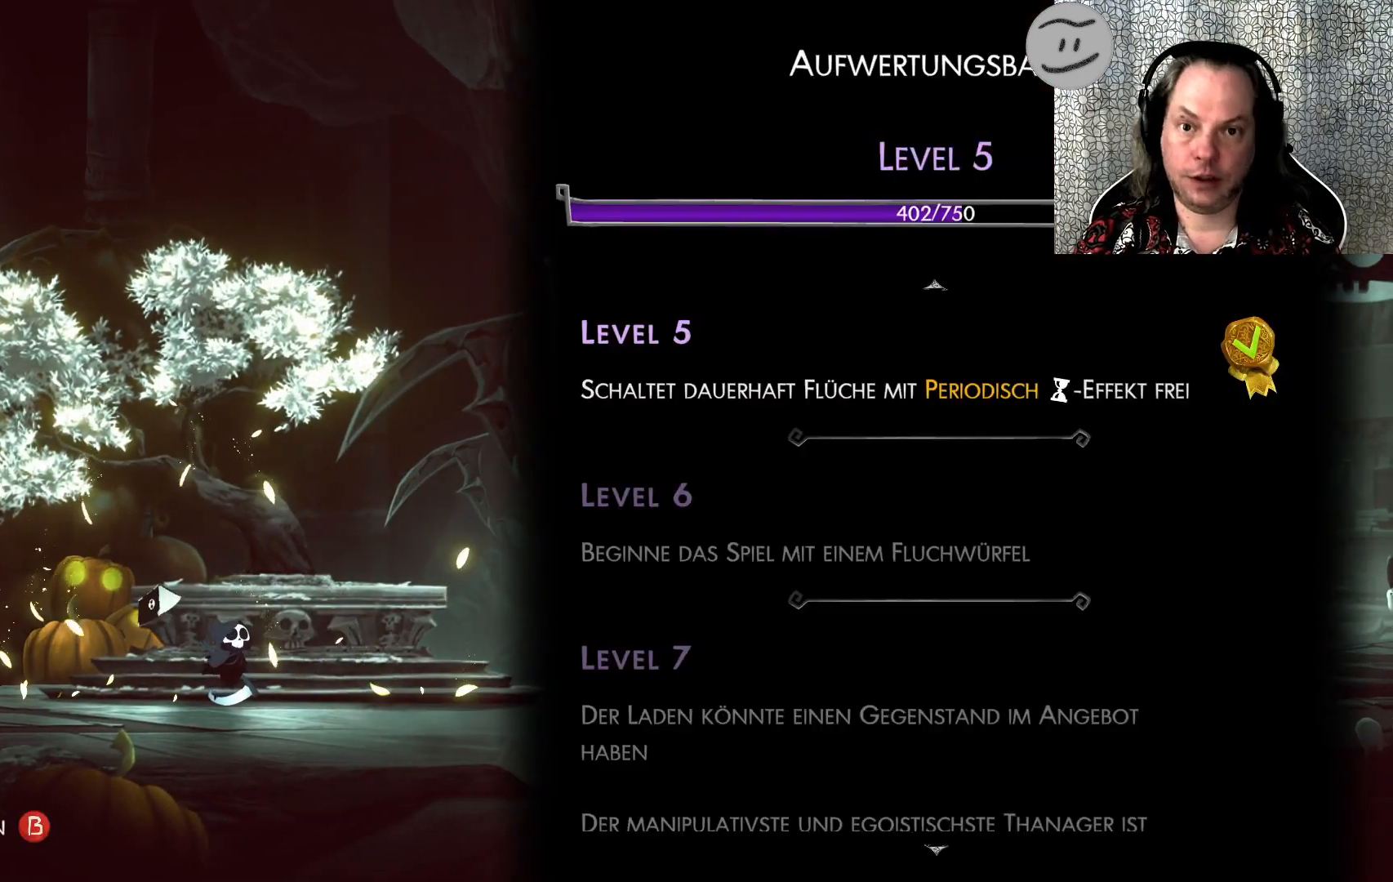
{"buttons": [], "left_stick": "center", "events": []}
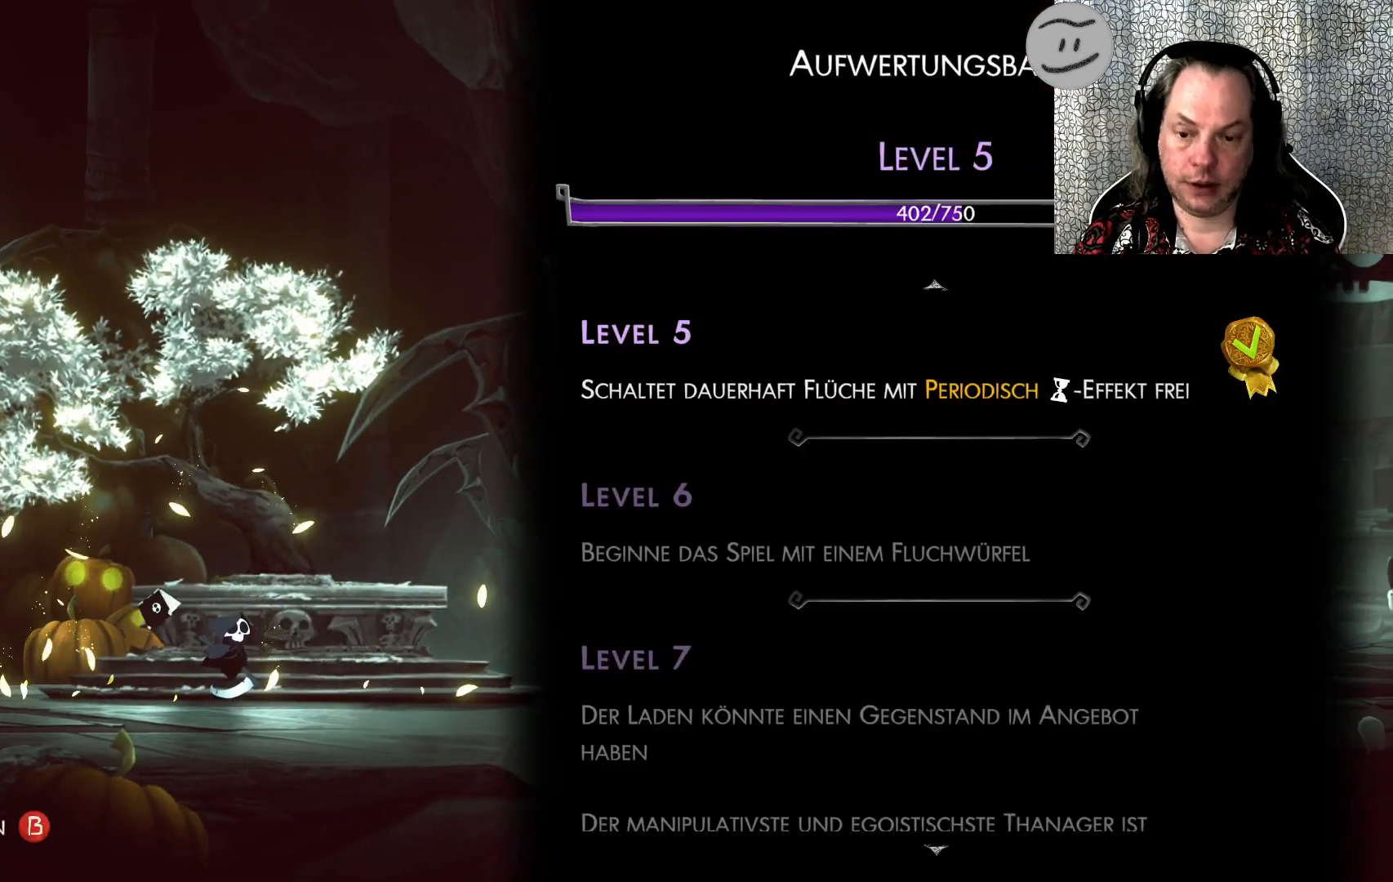
{"buttons": [], "left_stick": "center", "events": [[200, "CIRCLE", "down"], [267, "CIRCLE", "up"]]}
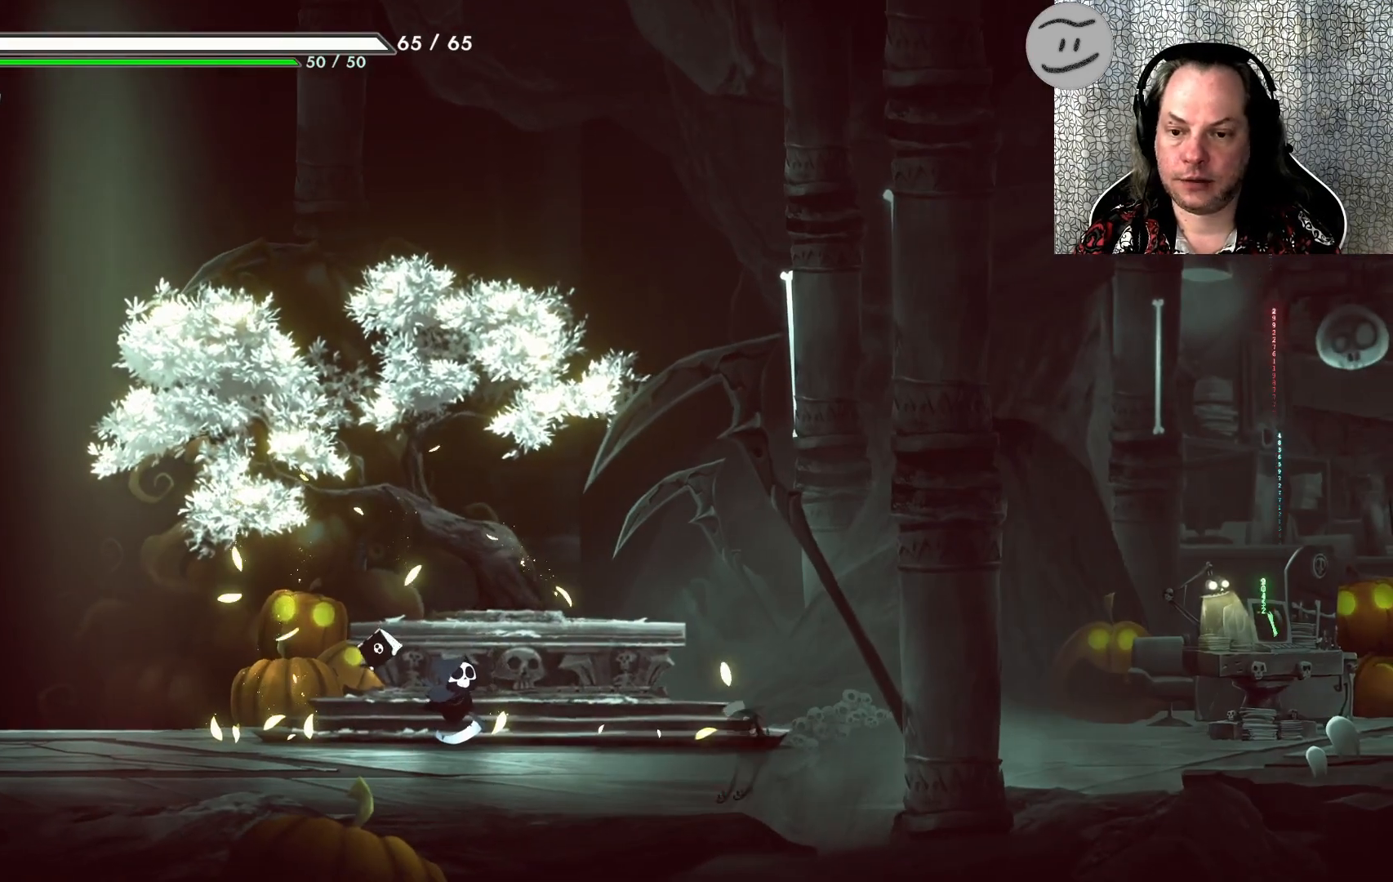
{"buttons": [], "left_stick": "right", "events": [[233, "left_stick", "right"]]}
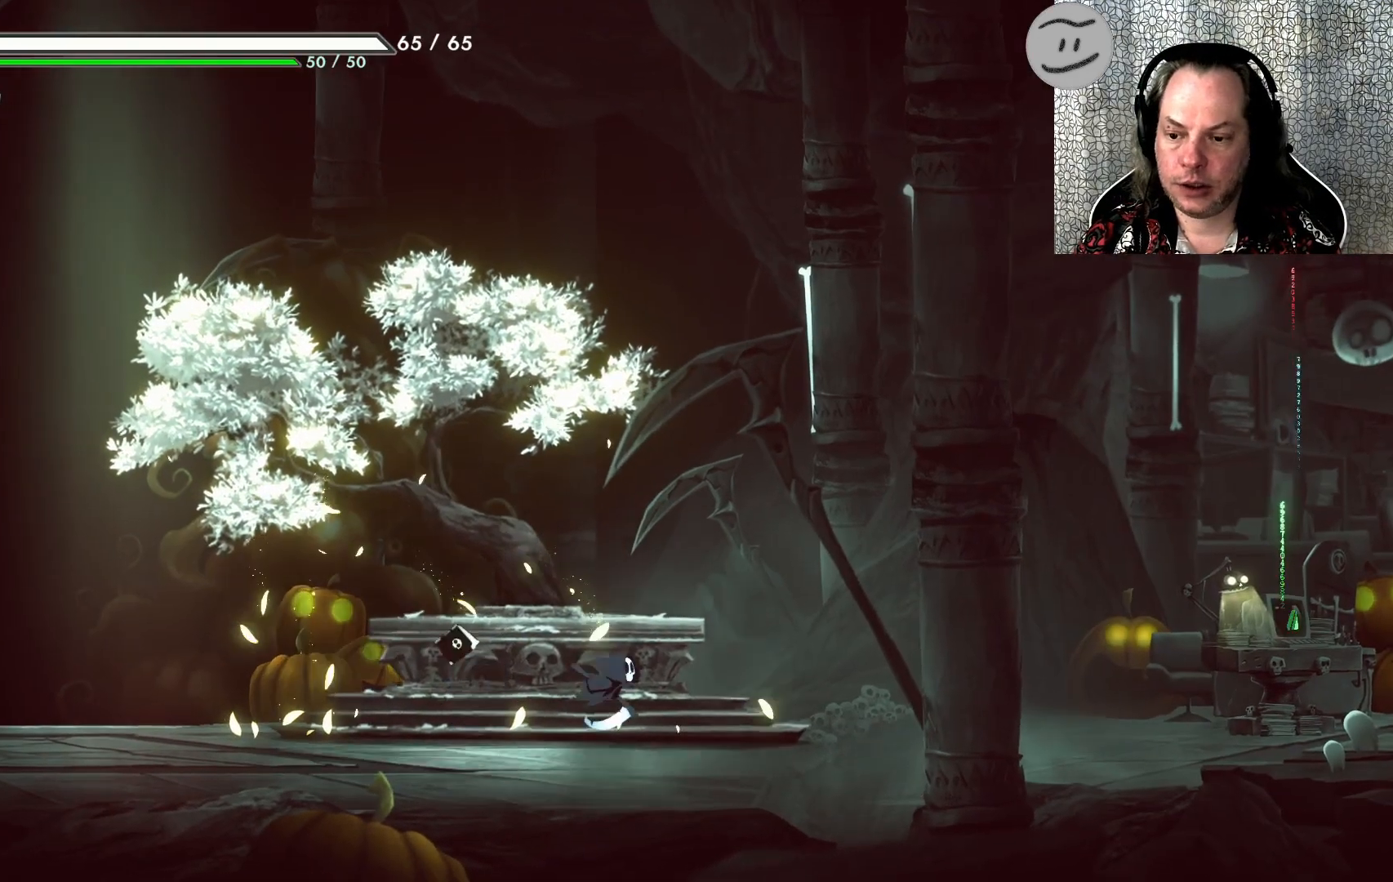
{"buttons": [], "left_stick": "right", "events": []}
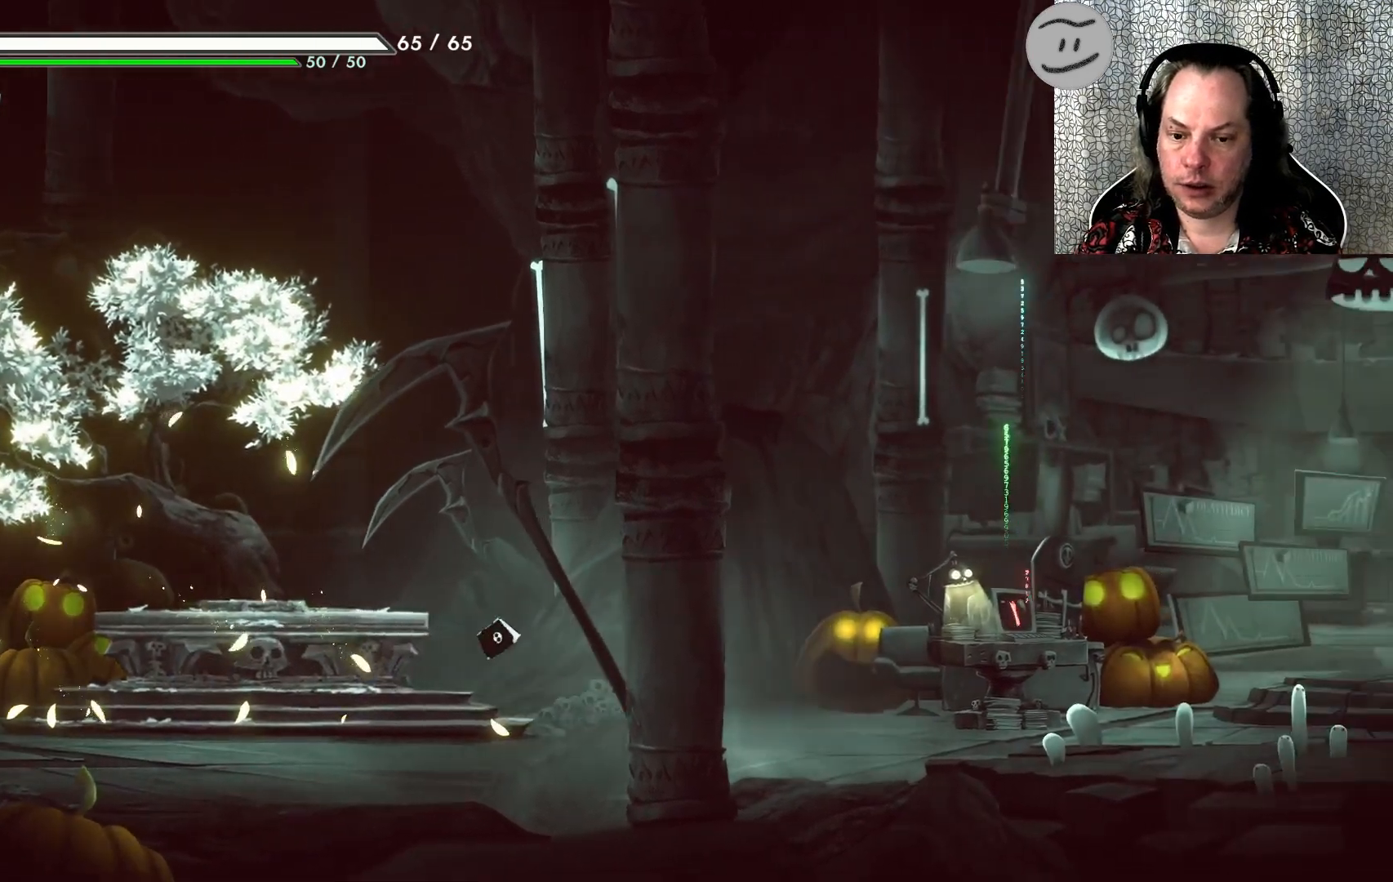
{"buttons": ["R1"], "left_stick": "center", "events": [[433, "left_stick", "center"], [500, "R1", "down"]]}
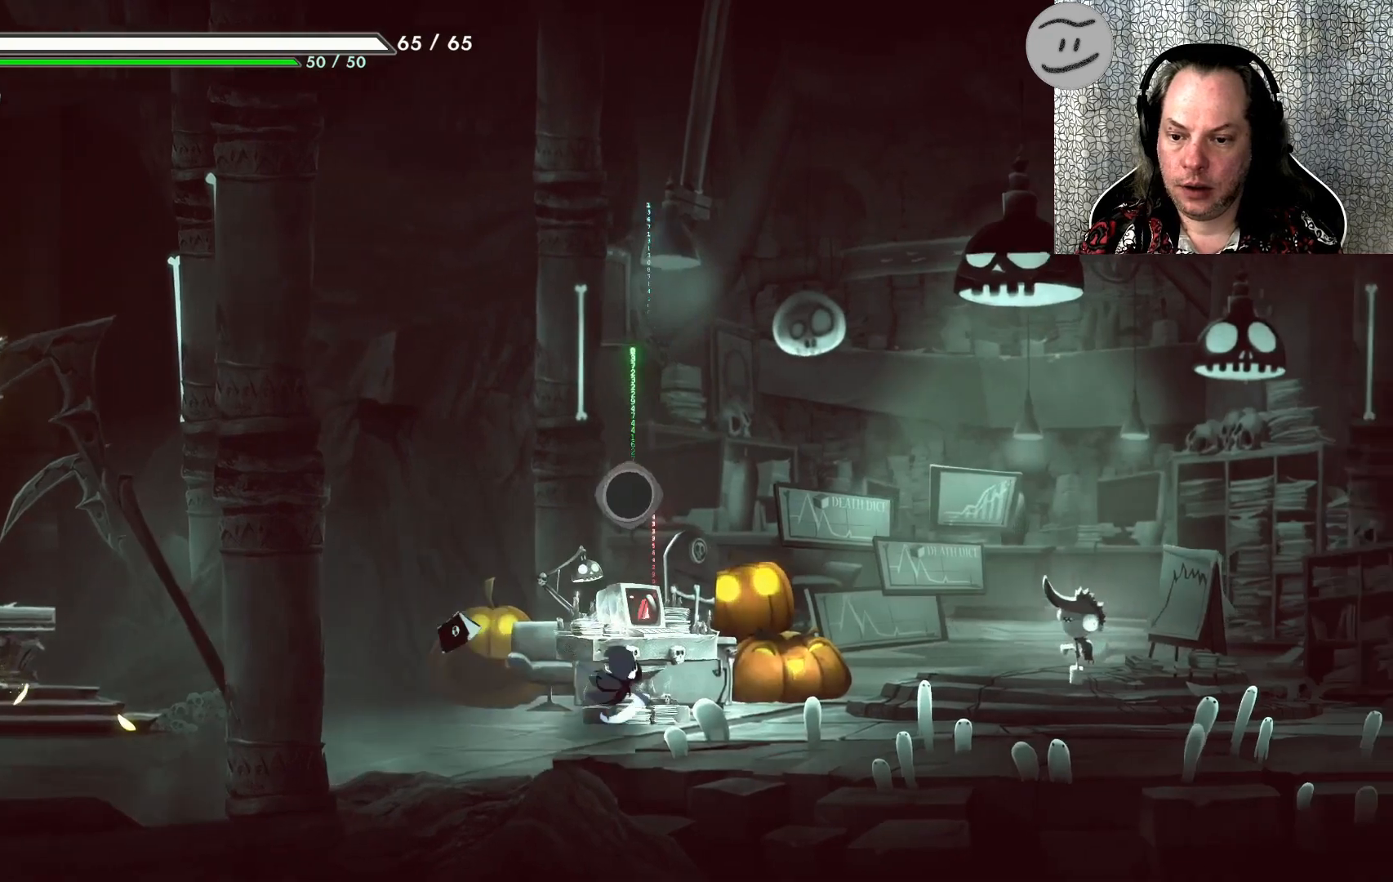
{"buttons": [], "left_stick": "center", "events": [[133, "R1", "up"]]}
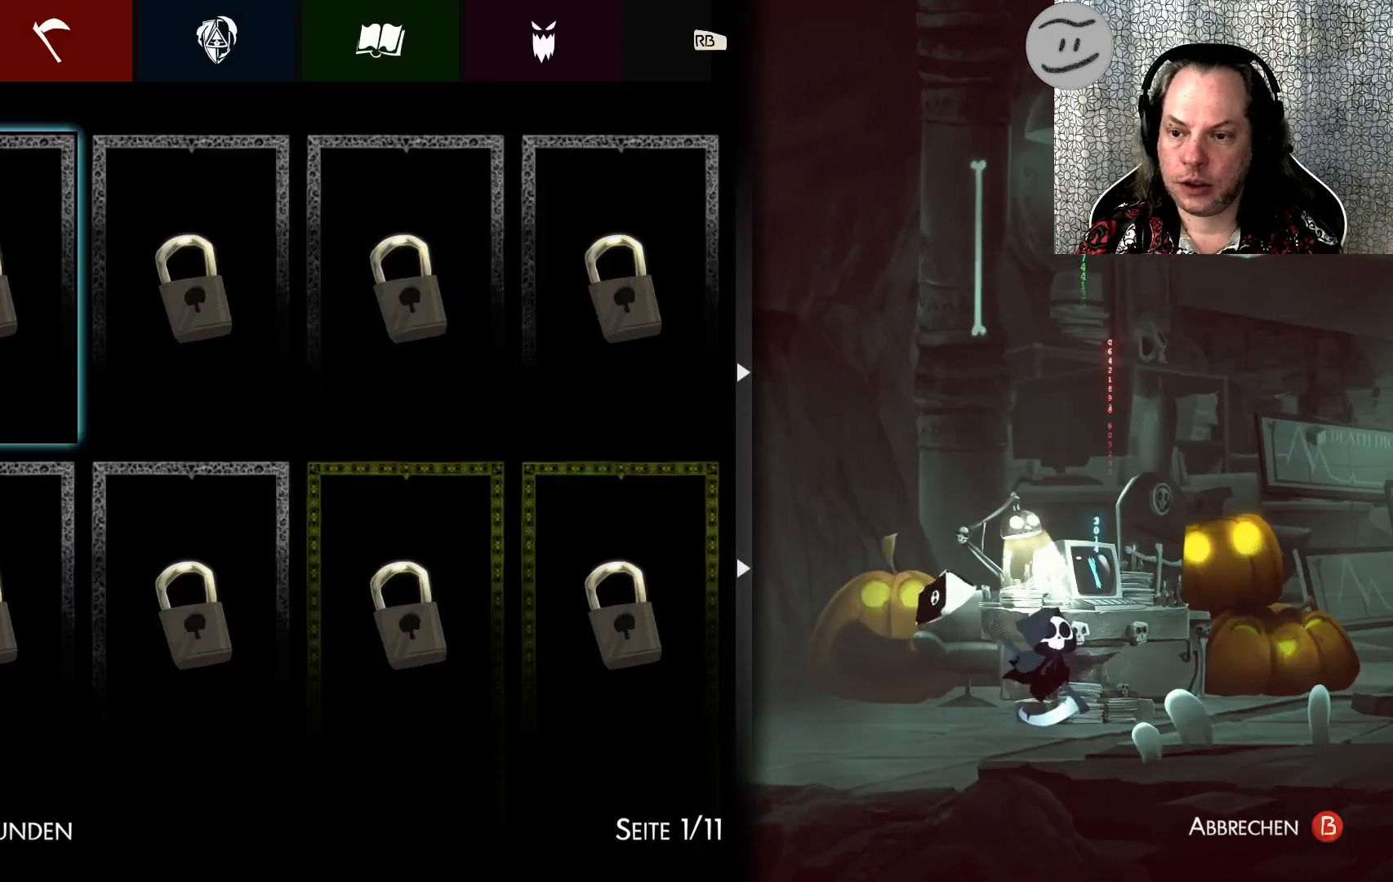
{"buttons": [], "left_stick": "center", "events": []}
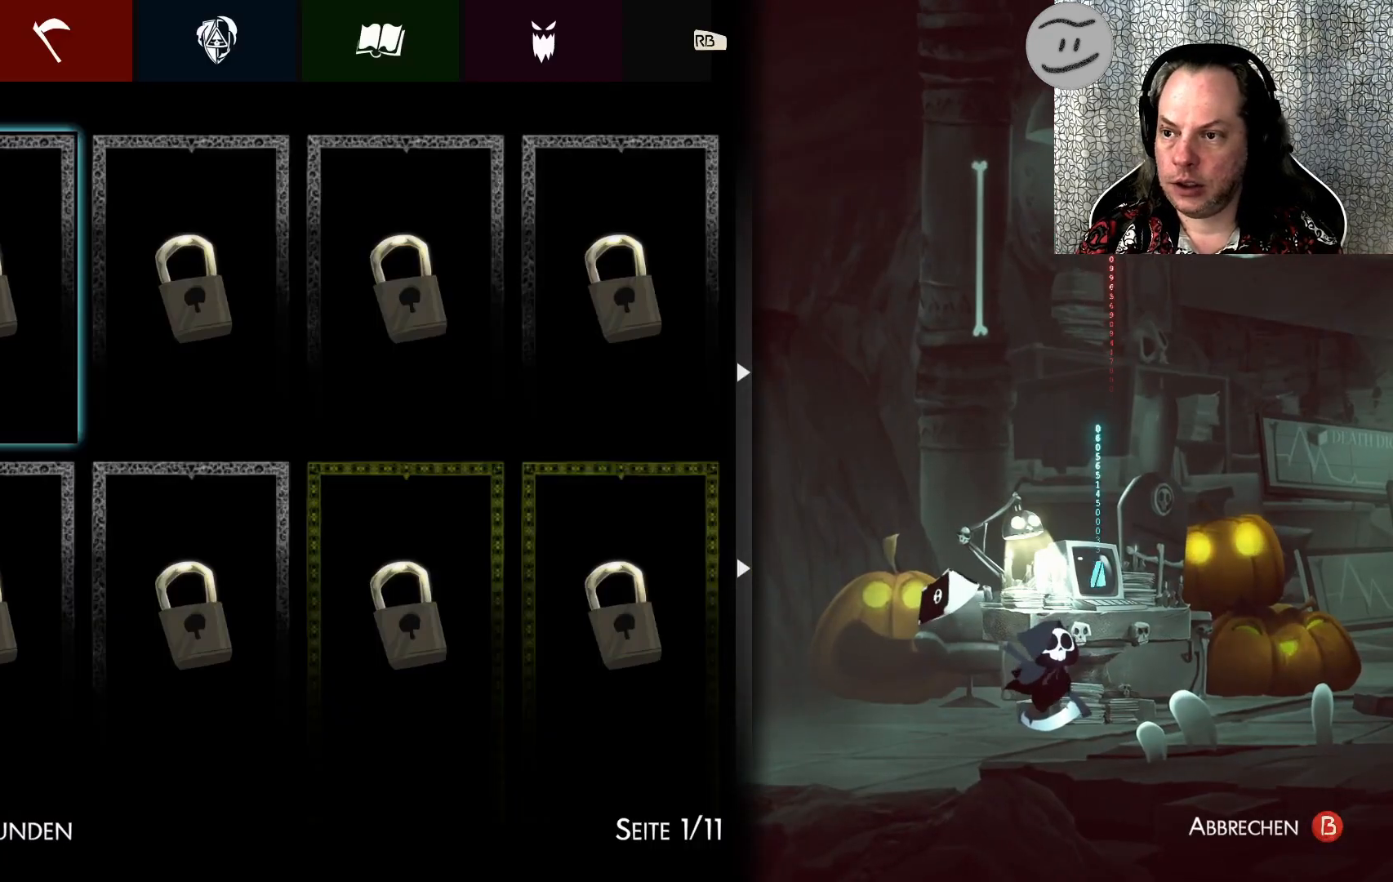
{"buttons": [], "left_stick": "center", "events": [[167, "DPAD_RIGHT", "down"], [233, "DPAD_RIGHT", "up"]]}
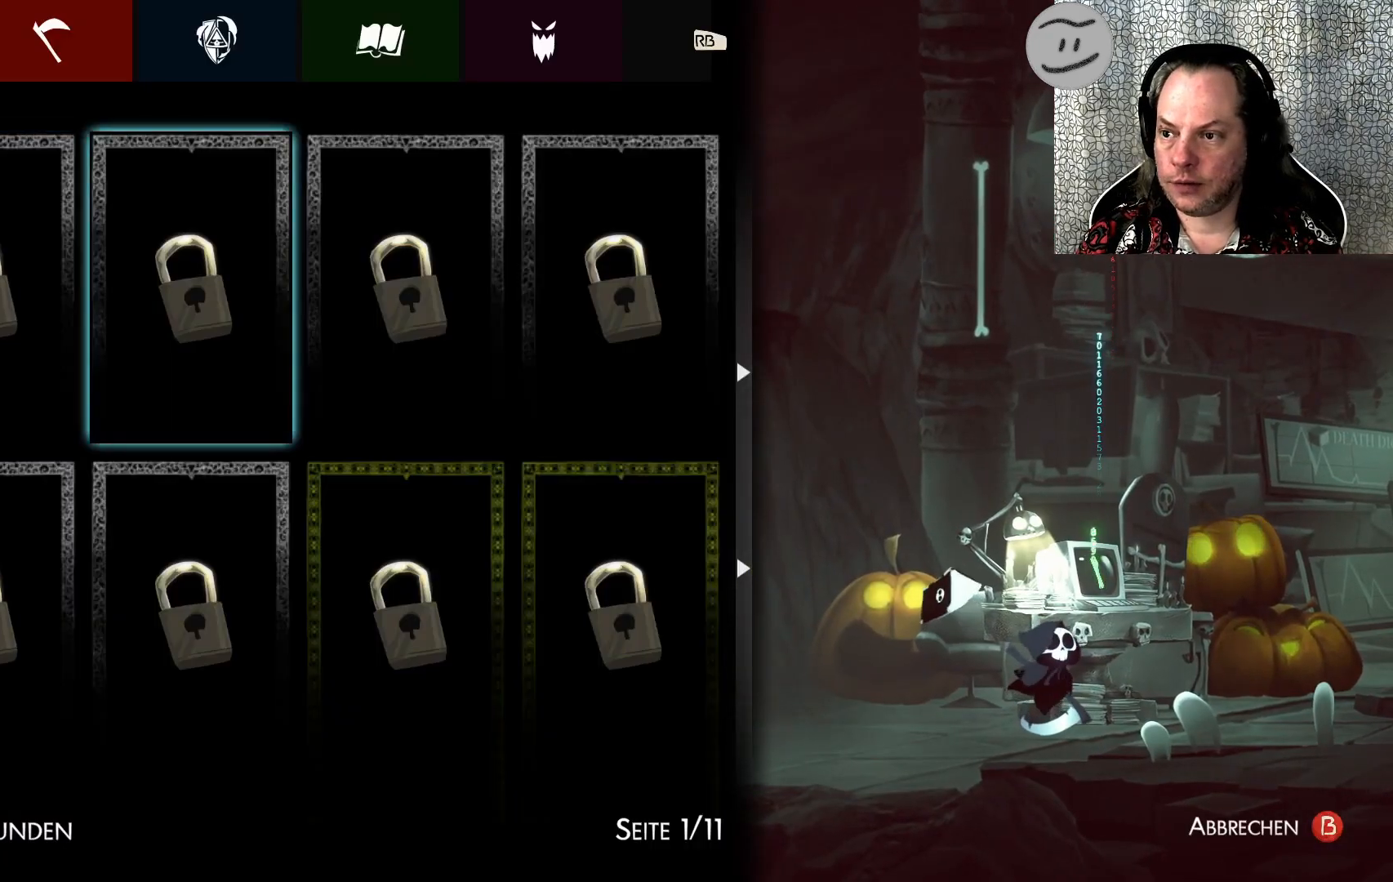
{"buttons": [], "left_stick": "center", "events": [[167, "DPAD_LEFT", "down"], [267, "DPAD_LEFT", "up"]]}
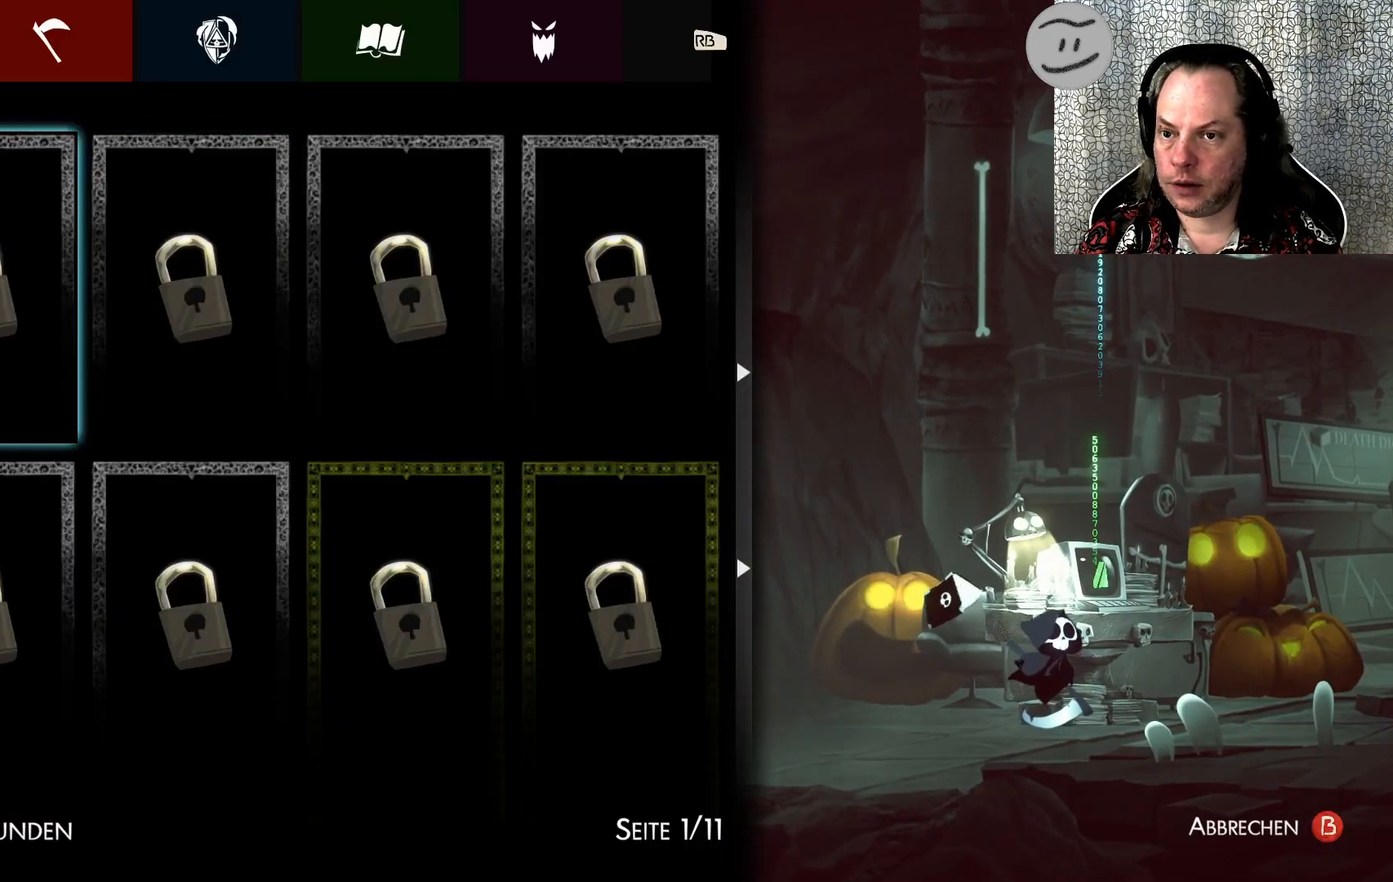
{"buttons": [], "left_stick": "center", "events": [[33, "R1", "down"], [133, "R1", "up"]]}
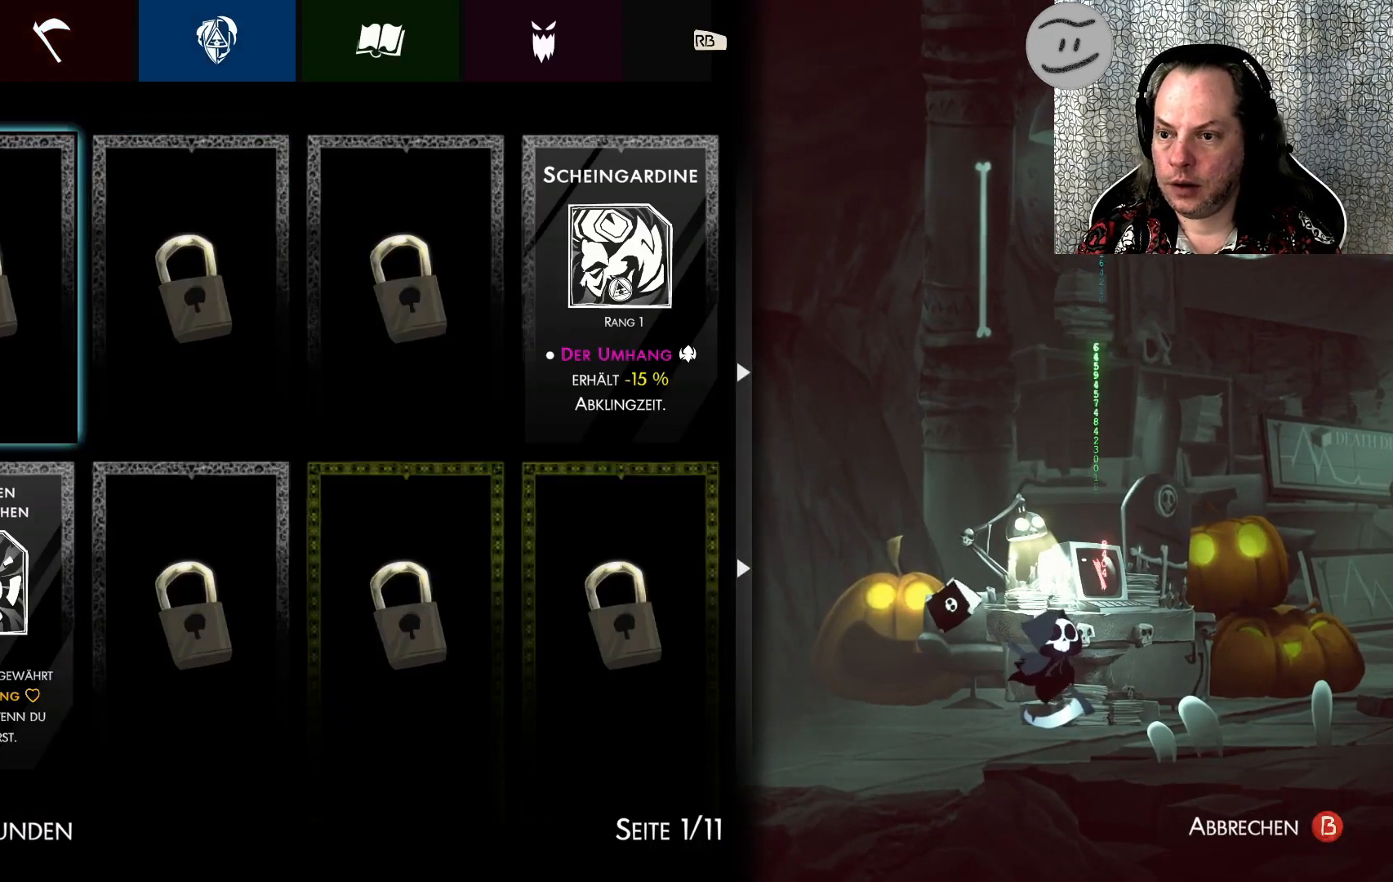
{"buttons": [], "left_stick": "center", "events": []}
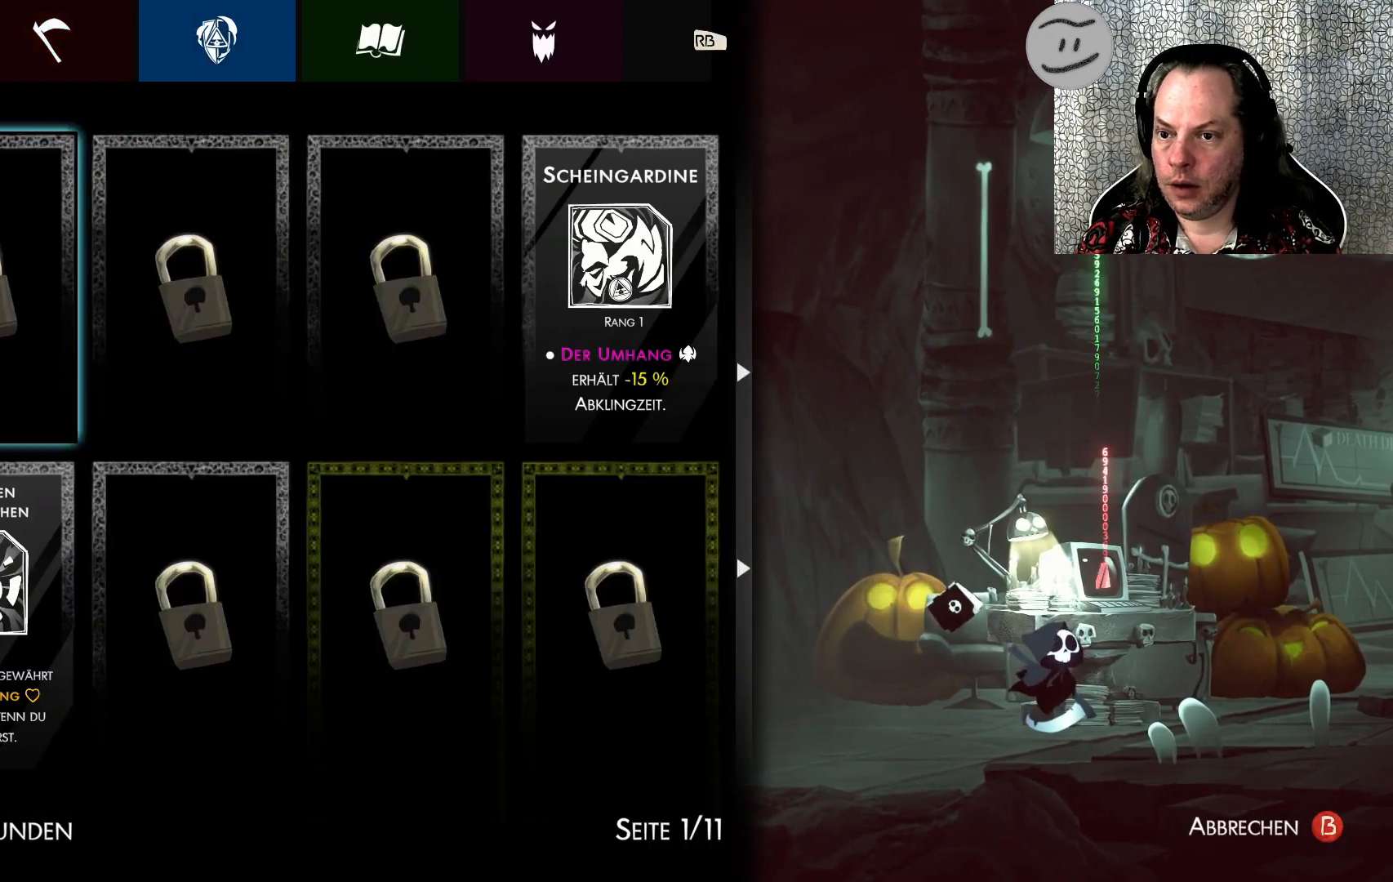
{"buttons": [], "left_stick": "center", "events": []}
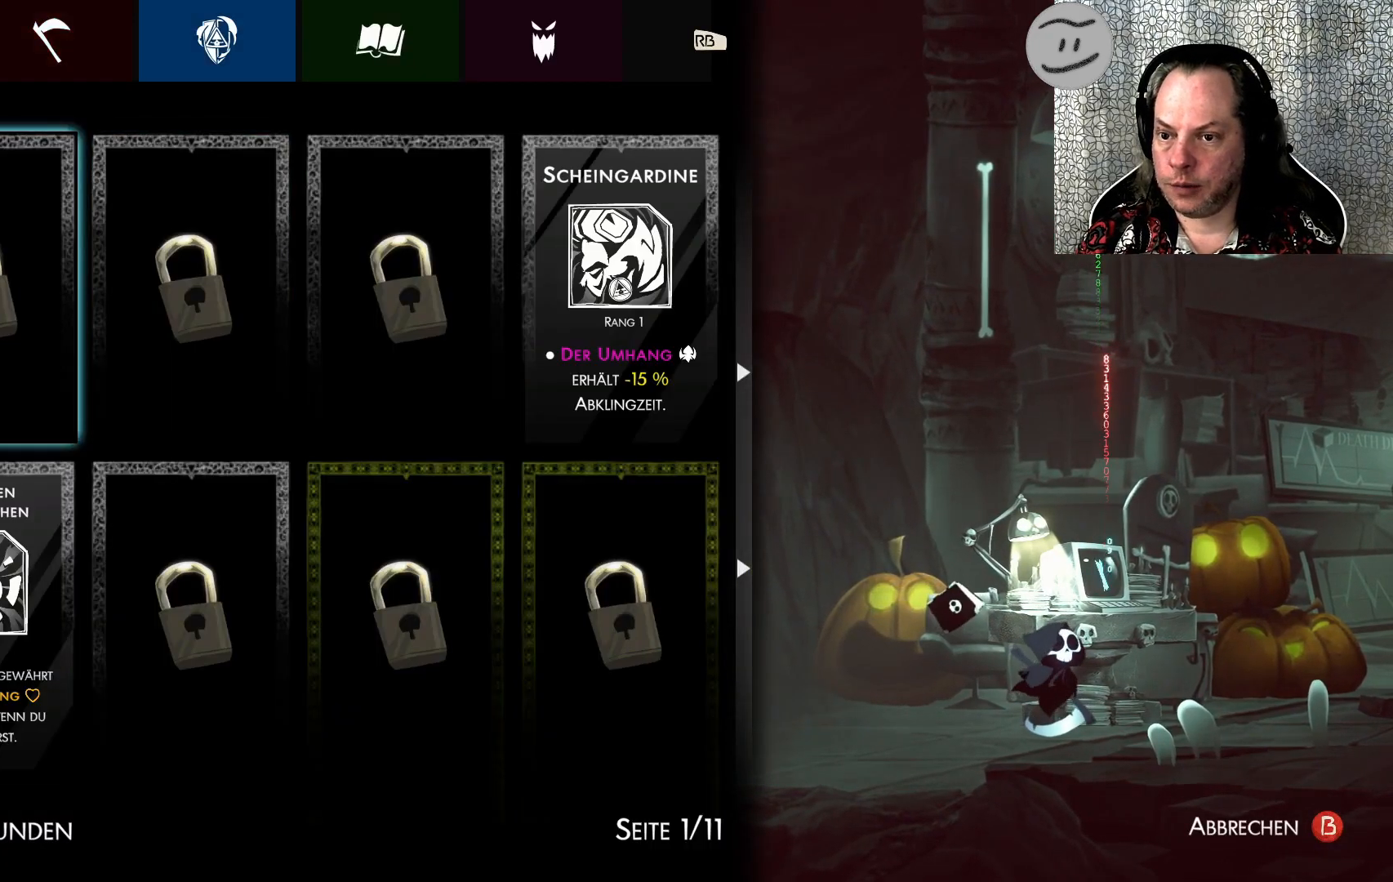
{"buttons": [], "left_stick": "center", "events": [[33, "DPAD_DOWN", "down"], [133, "DPAD_DOWN", "up"], [267, "DPAD_DOWN", "down"], [367, "DPAD_DOWN", "up"]]}
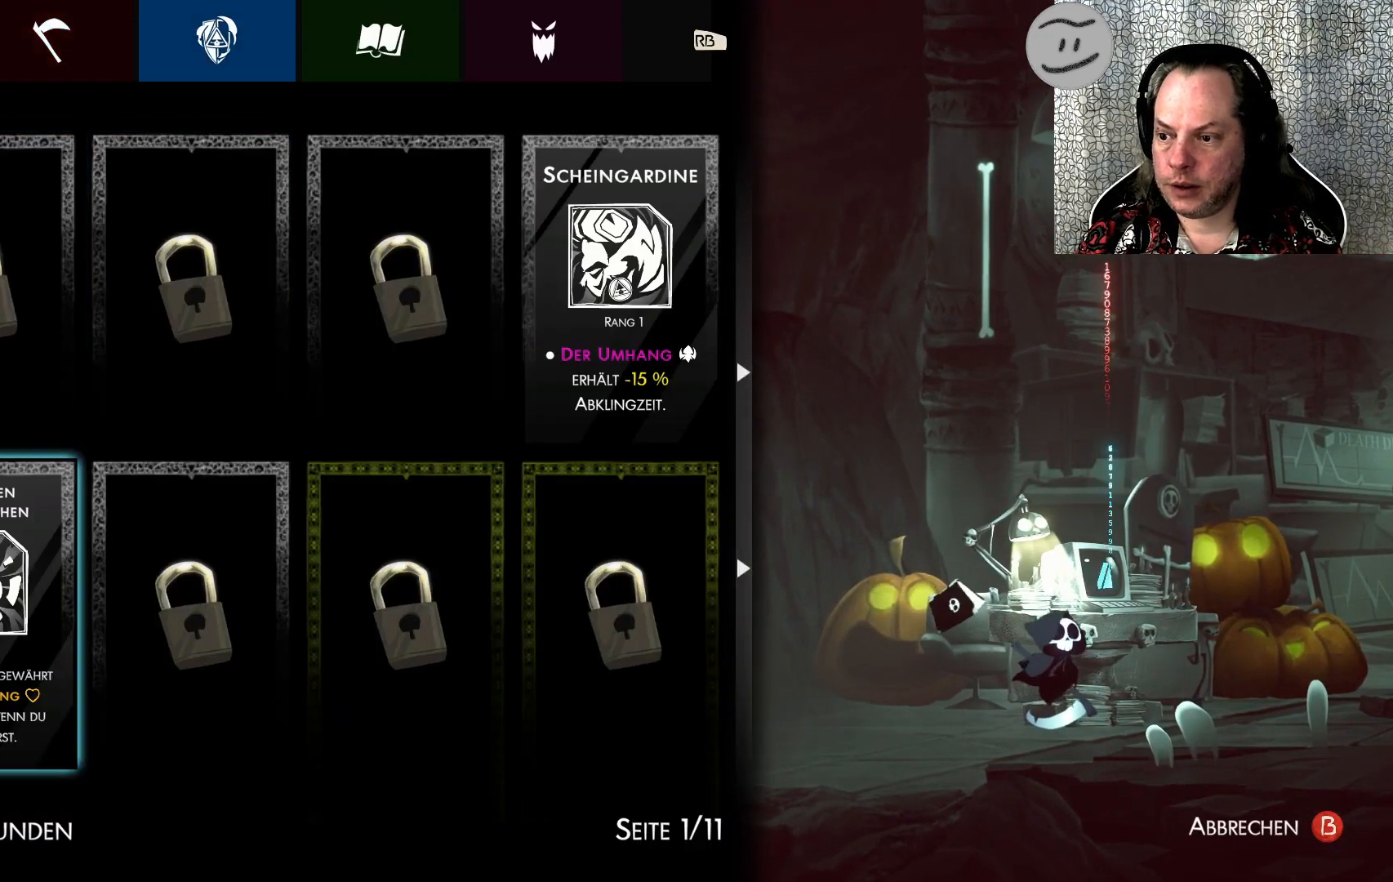
{"buttons": [], "left_stick": "center", "events": [[33, "DPAD_DOWN", "down"], [200, "DPAD_DOWN", "up"]]}
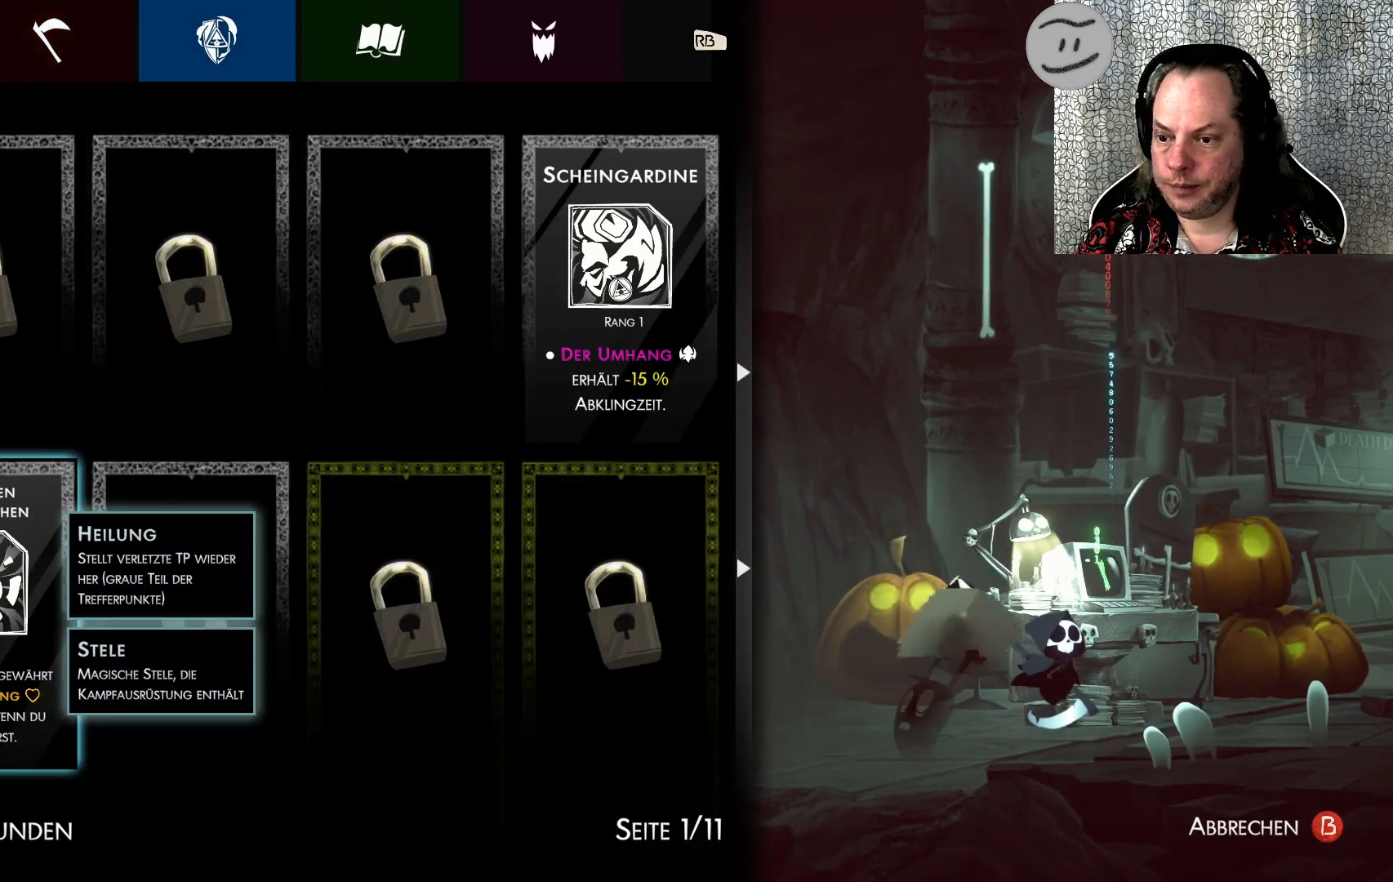
{"buttons": [], "left_stick": "center", "events": [[100, "R1", "down"], [200, "R1", "up"]]}
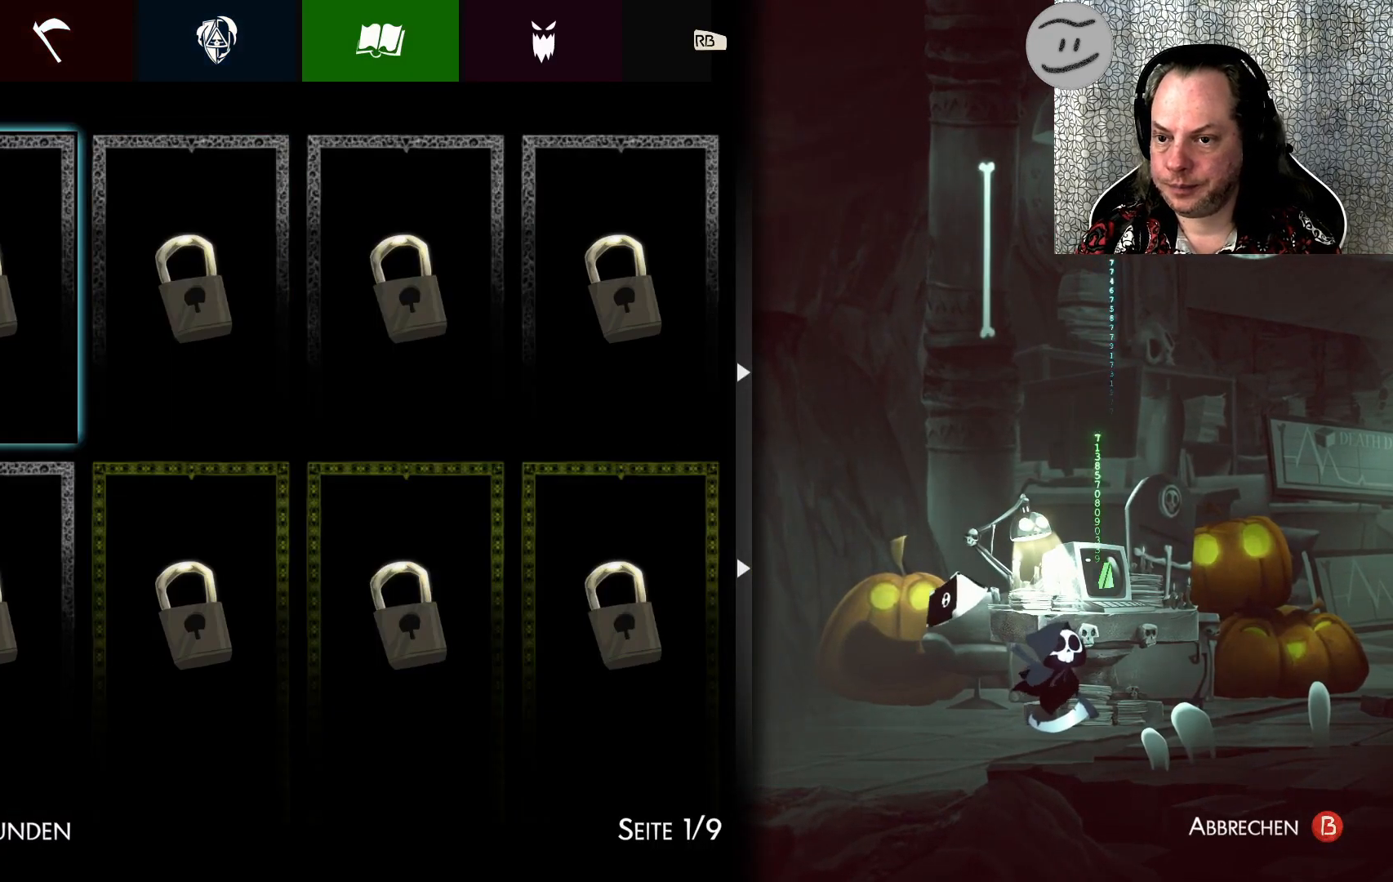
{"buttons": [], "left_stick": "center", "events": [[133, "R1", "down"], [233, "R1", "up"]]}
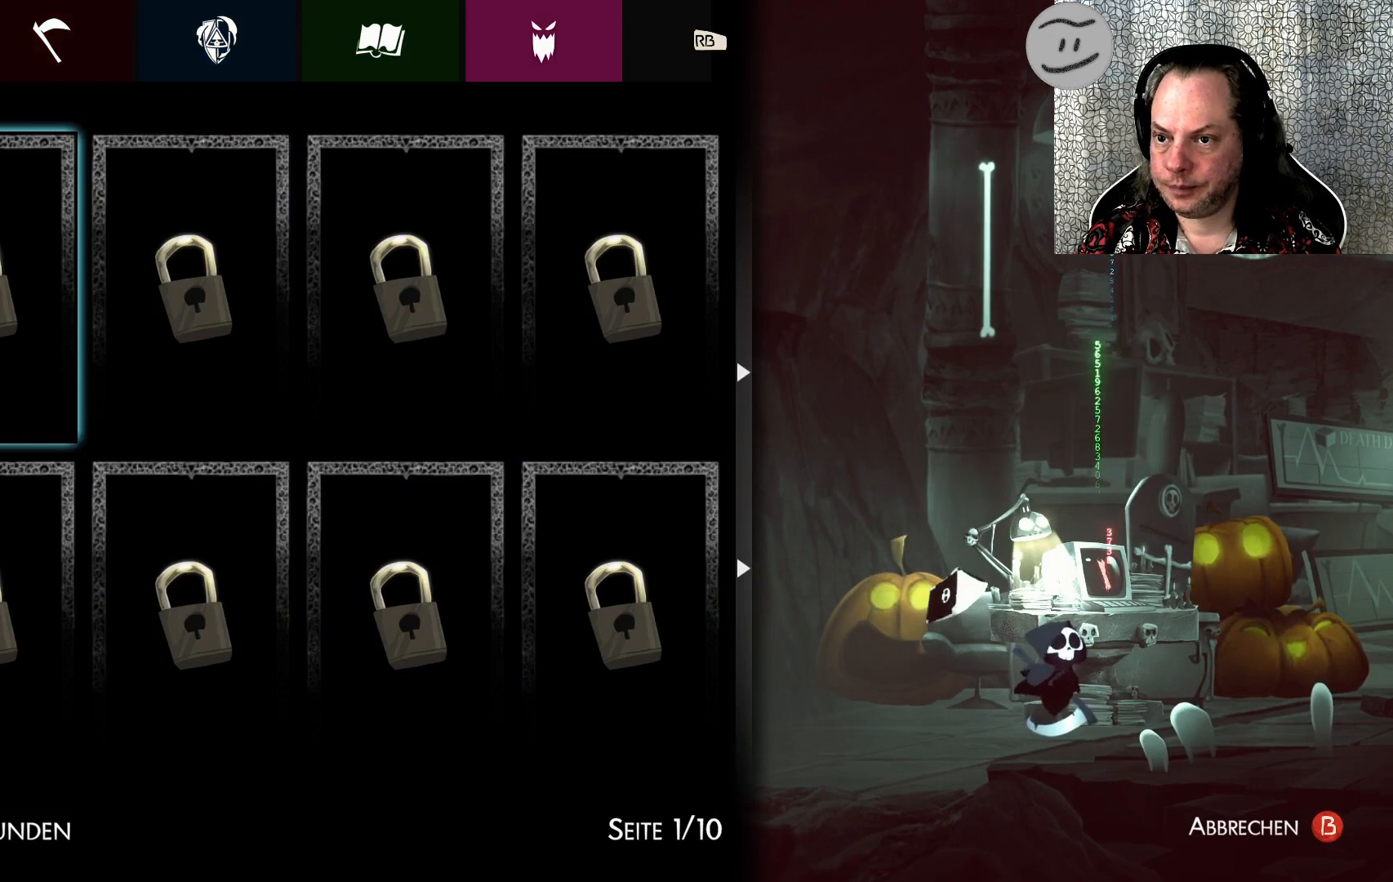
{"buttons": ["L1"], "left_stick": "center", "events": [[33, "R1", "down"], [100, "R1", "up"], [500, "L1", "down"]]}
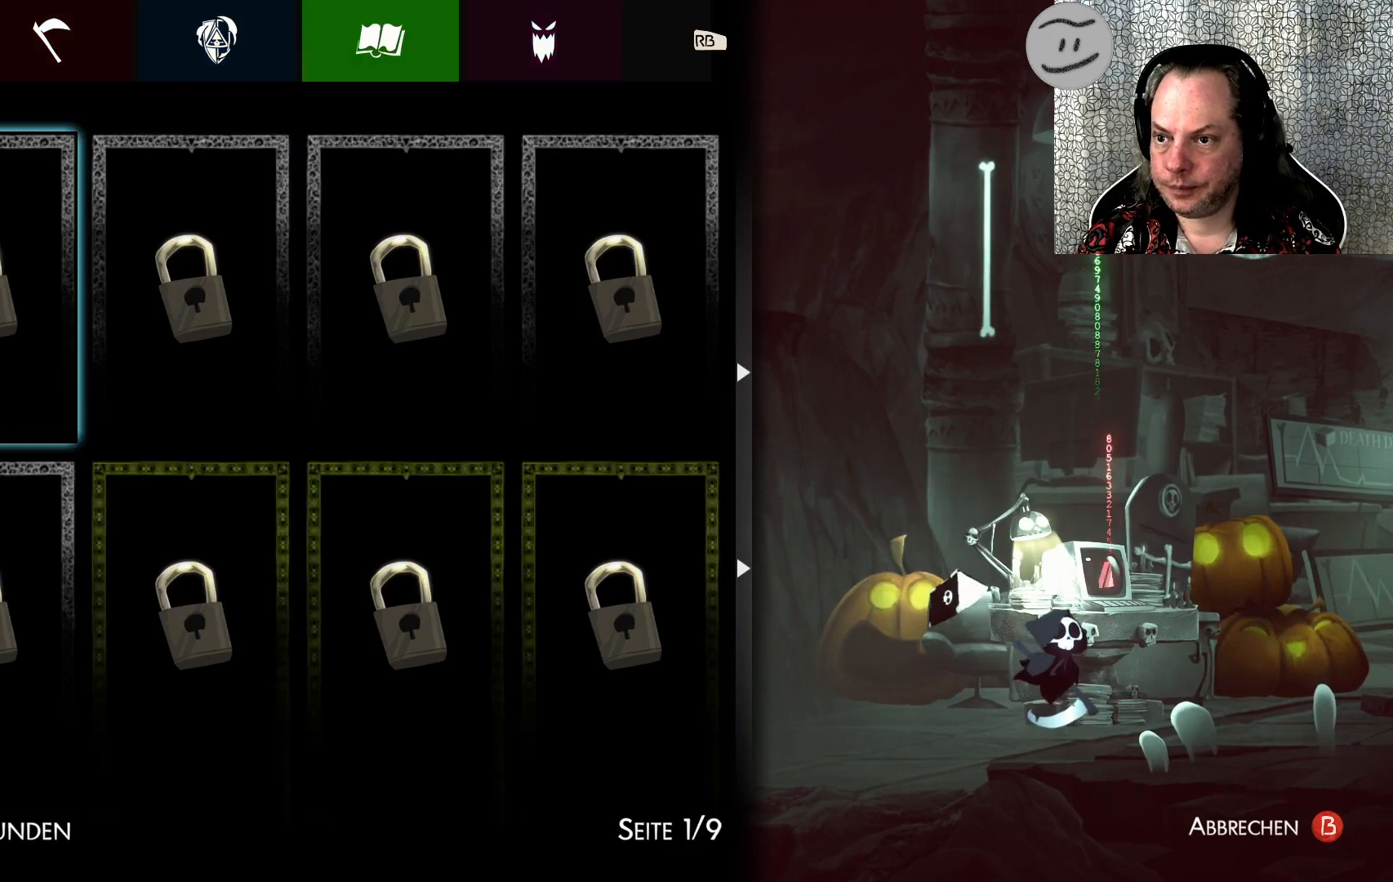
{"buttons": [], "left_stick": "center", "events": [[100, "L1", "up"], [200, "L1", "down"], [267, "L1", "up"], [400, "L1", "down"], [467, "L1", "up"]]}